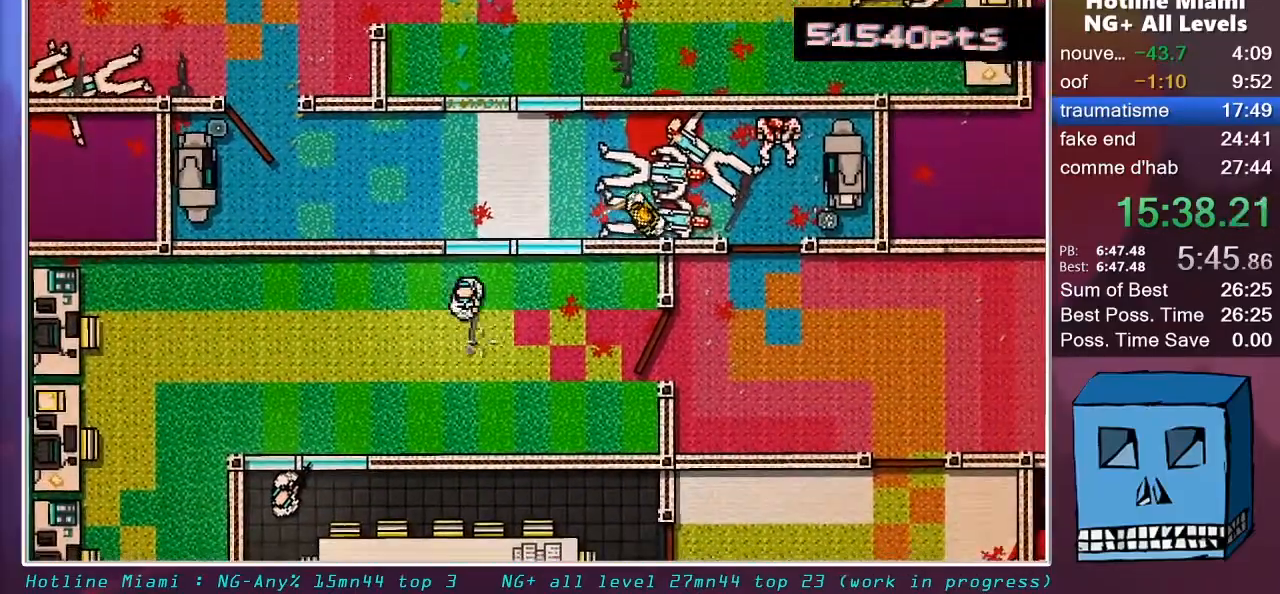
Gameplay with keyboard and mouse; each line is a JSON object with the keys and mouse buttons held at the frame after it. "events" lists presses ("down") and releases ("up") of "alt", "d", "escape", "f4", "q", "s", "shift", "space", "z", "mouse_left", "mouse_wheel" and "mouse_right" between this image and that frame as [ms after this image, input, new state], when the widget could be followed in between. "mouse_left", "mouse_wheel", "mouse_right" = the "left", "wheel", "right" buttons of the "mouse" list. No other keys are recorded. "wheel" means that the mouse wheel is clicked or scrolled. "mouse_move" is the direction in which the mouse moves at that frame (one of eight, or "still"), when it could be read.
{"keys": ["s", "shift"], "mouse": [], "mouse_move": "left", "events": [[67, "mouse_right", "up"], [450, "d", "up"]]}
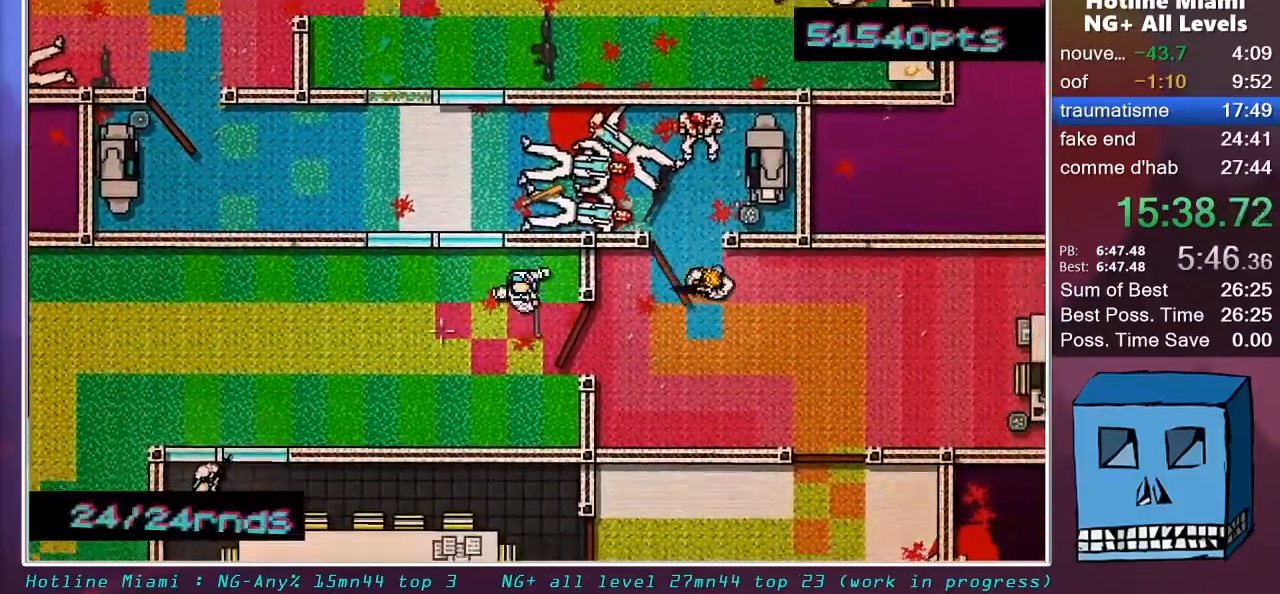
{"keys": ["d", "shift"], "mouse": ["left"], "mouse_move": "down-left", "events": [[83, "d", "down"], [233, "s", "up"], [317, "mouse_left", "down"], [317, "z", "down"], [417, "z", "up"]]}
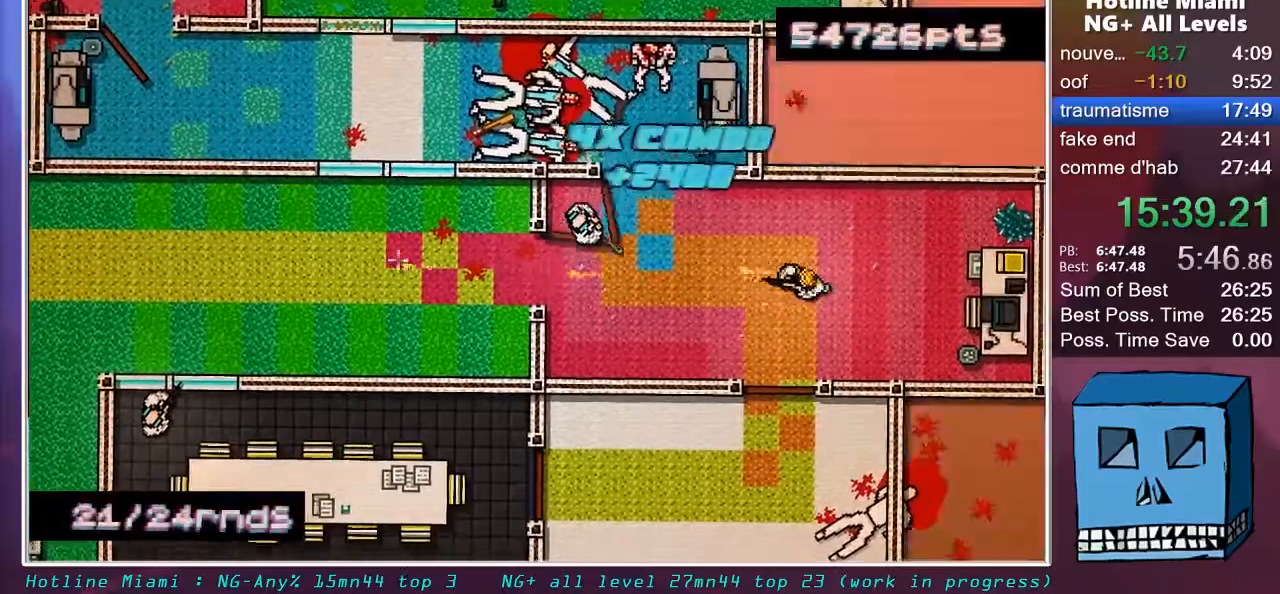
{"keys": ["s", "shift"], "mouse": ["left"], "mouse_move": "still", "events": [[50, "d", "up"], [200, "z", "down"], [333, "d", "down"], [333, "z", "up"], [383, "d", "up"], [483, "s", "down"]]}
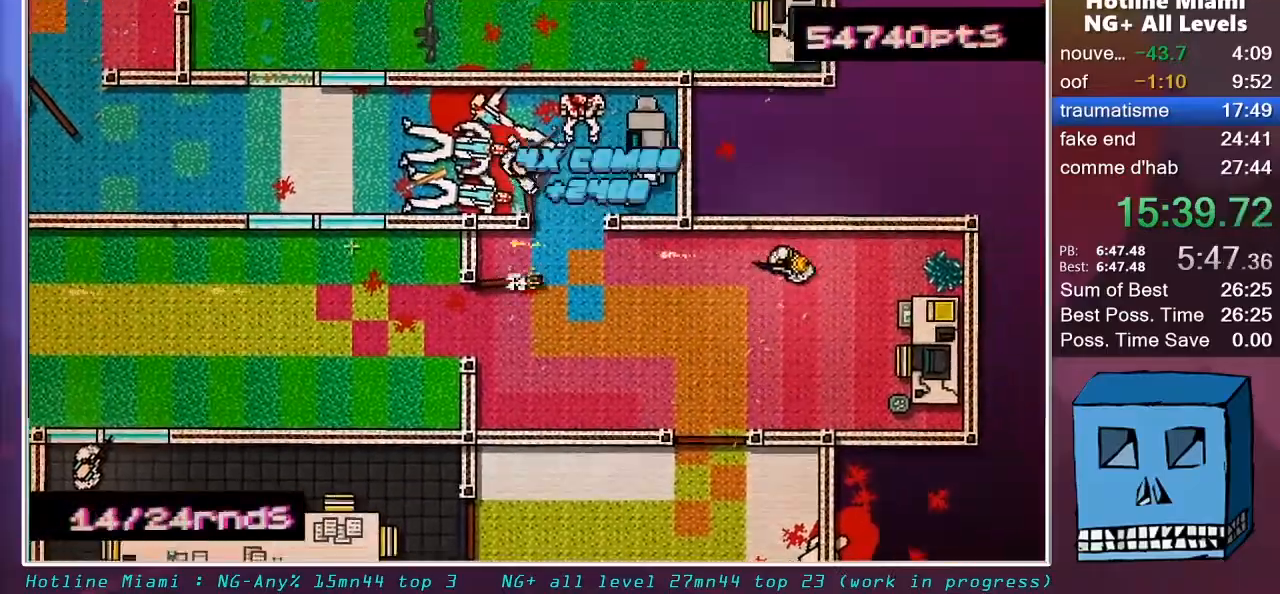
{"keys": ["q", "shift"], "mouse": [], "mouse_move": "down", "events": [[67, "q", "down"], [117, "mouse_left", "up"], [217, "s", "up"], [267, "mouse_left", "down"], [350, "mouse_left", "up"]]}
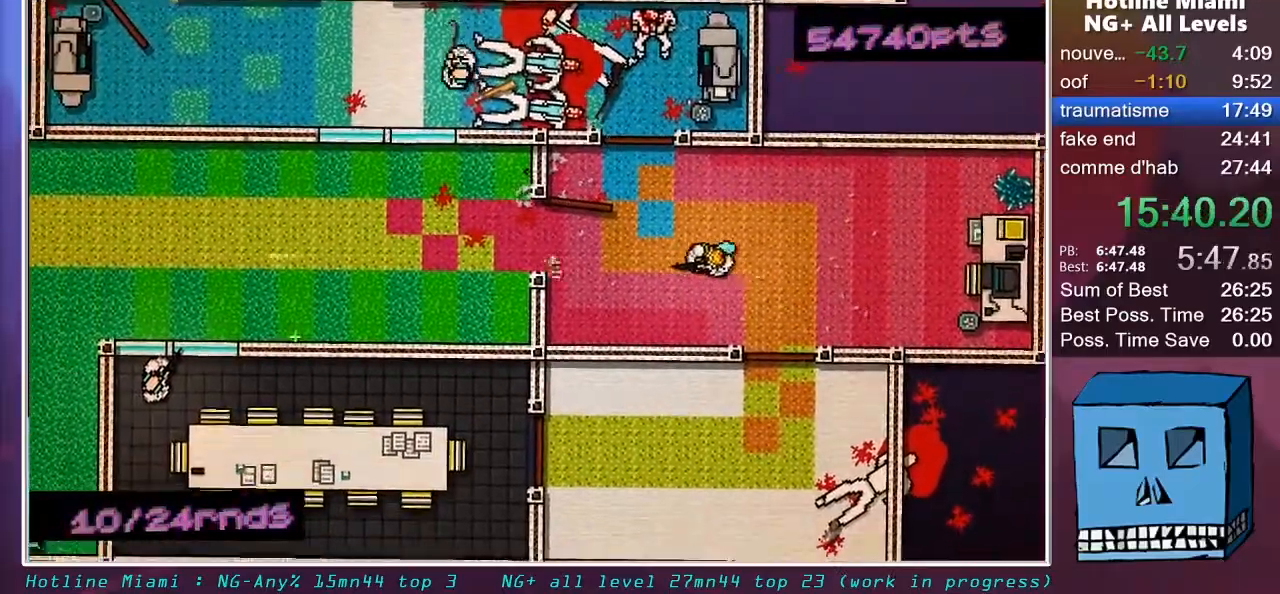
{"keys": ["q", "shift", "z"], "mouse": [], "mouse_move": "still", "events": [[83, "mouse_wheel", "down"], [233, "mouse_wheel", "up"], [367, "mouse_wheel", "down"], [417, "z", "down"], [467, "mouse_wheel", "up"]]}
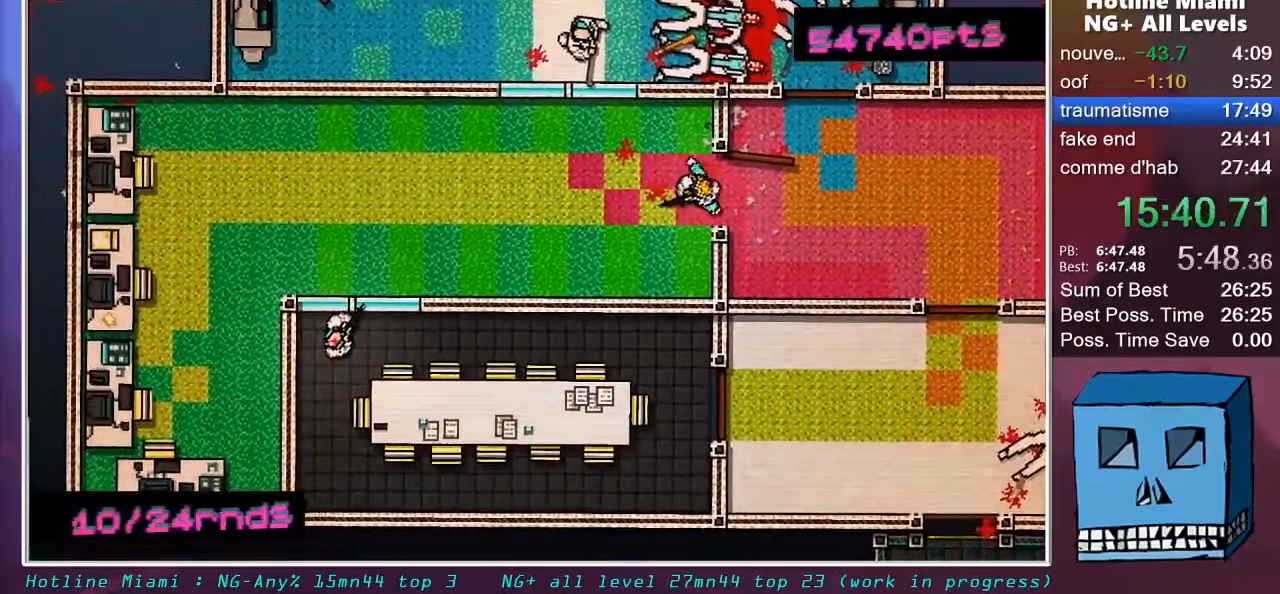
{"keys": ["d", "shift"], "mouse": ["left"], "mouse_move": "still", "events": [[200, "mouse_left", "down"], [200, "z", "up"], [483, "d", "down"], [483, "q", "up"]]}
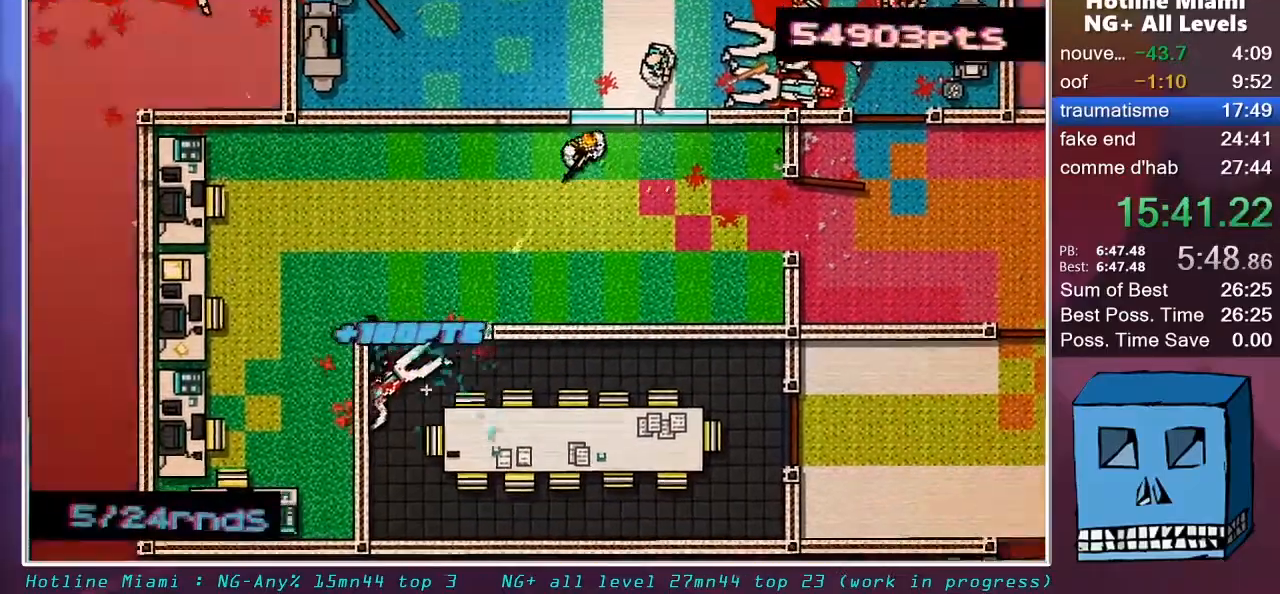
{"keys": ["shift"], "mouse": ["left"], "mouse_move": "still", "events": [[67, "mouse_left", "up"], [117, "s", "down"], [267, "s", "up"], [300, "d", "up"], [300, "mouse_left", "down"], [350, "q", "down"], [500, "q", "up"]]}
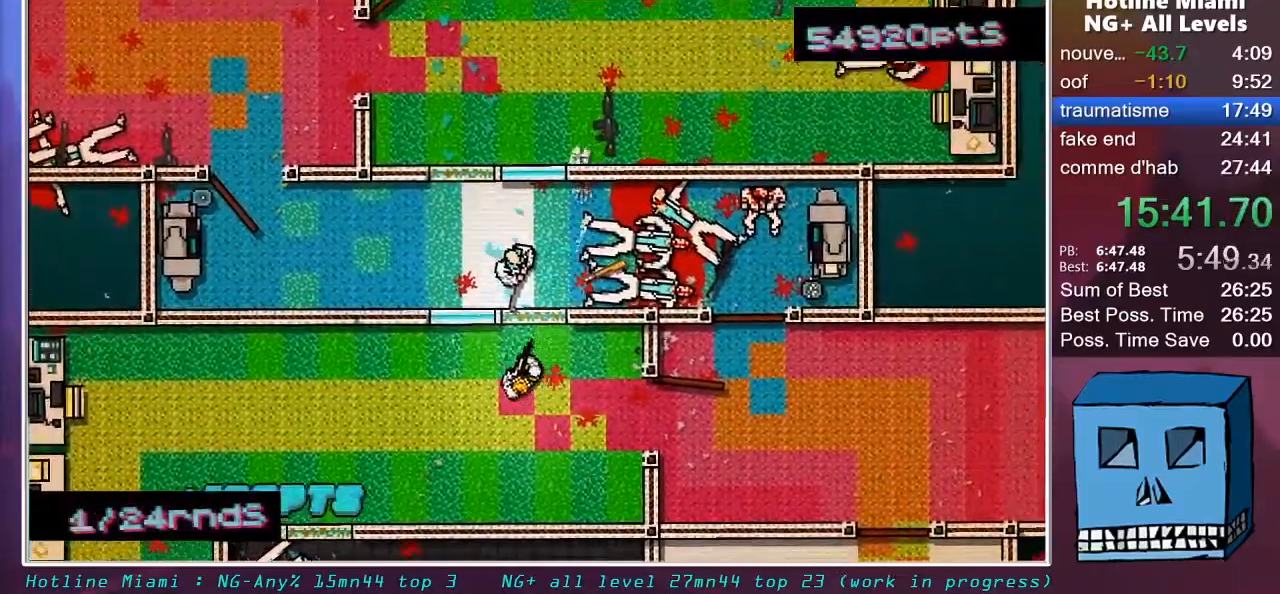
{"keys": ["d", "q", "s", "shift"], "mouse": [], "mouse_move": "right", "events": [[83, "d", "down"], [283, "d", "up"], [317, "d", "down"], [317, "mouse_right", "down"], [417, "mouse_left", "up"], [417, "q", "down"], [467, "mouse_right", "up"], [467, "s", "down"]]}
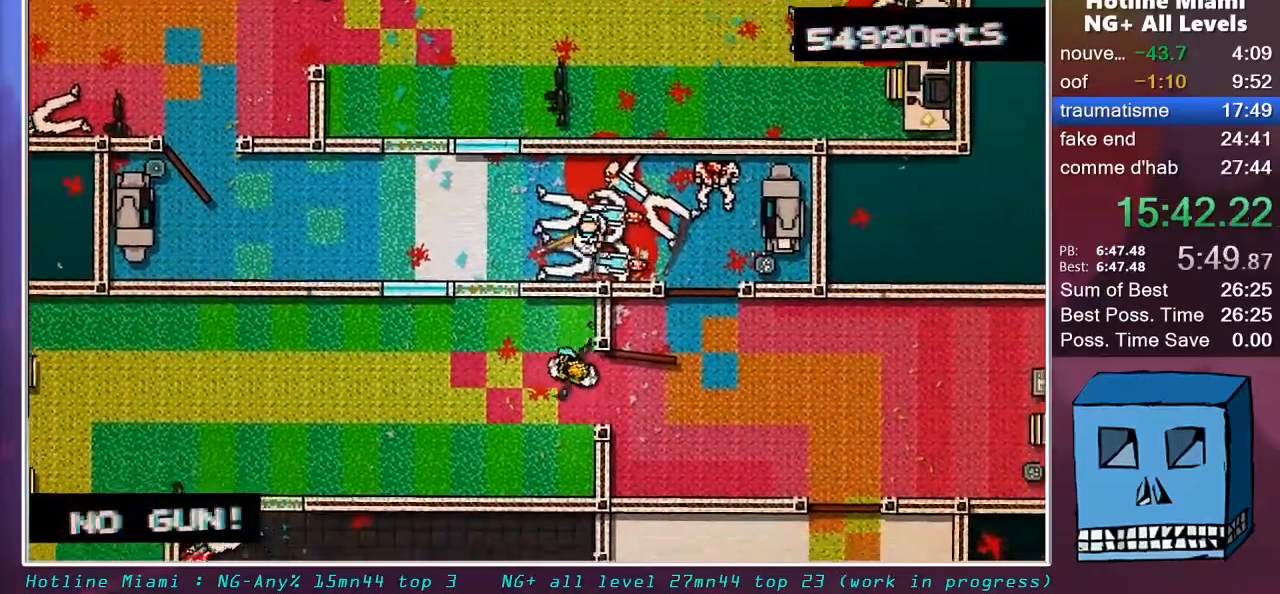
{"keys": ["d", "shift", "z"], "mouse": ["left"], "mouse_move": "left", "events": [[100, "q", "up"], [100, "s", "up"], [150, "d", "up"], [433, "d", "down"], [483, "mouse_left", "down"], [483, "z", "down"]]}
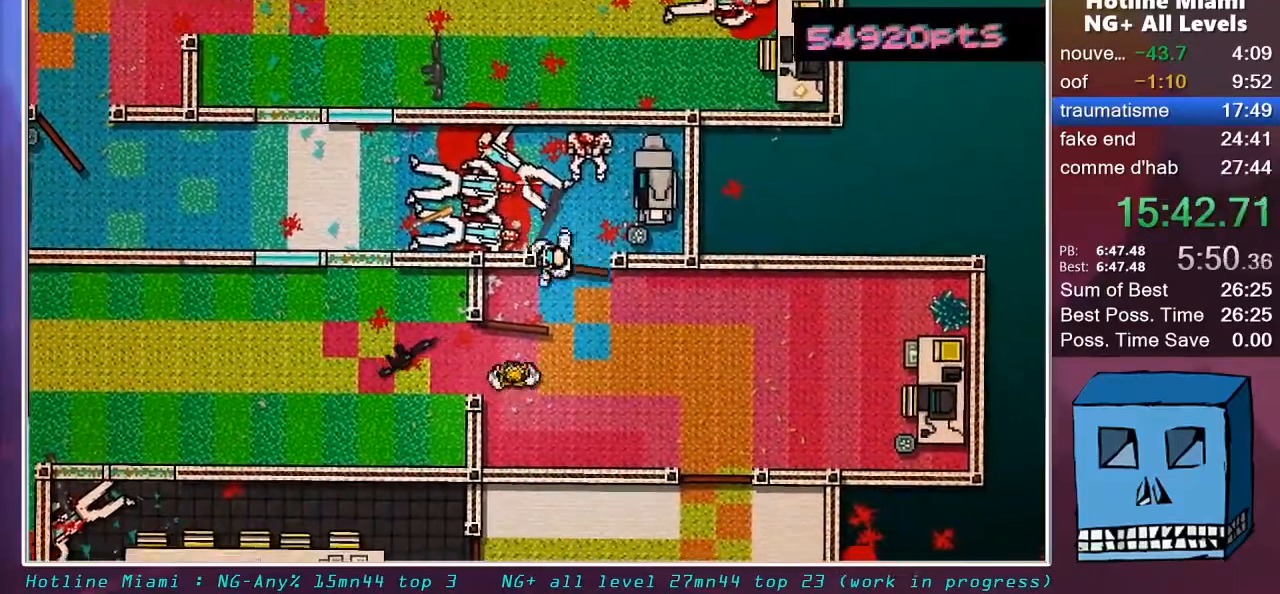
{"keys": ["shift", "z"], "mouse": [], "mouse_move": "down-right", "events": [[33, "d", "up"], [117, "z", "up"], [217, "s", "down"], [267, "mouse_left", "up"], [400, "s", "up"], [450, "d", "down"], [500, "d", "up"], [500, "z", "down"]]}
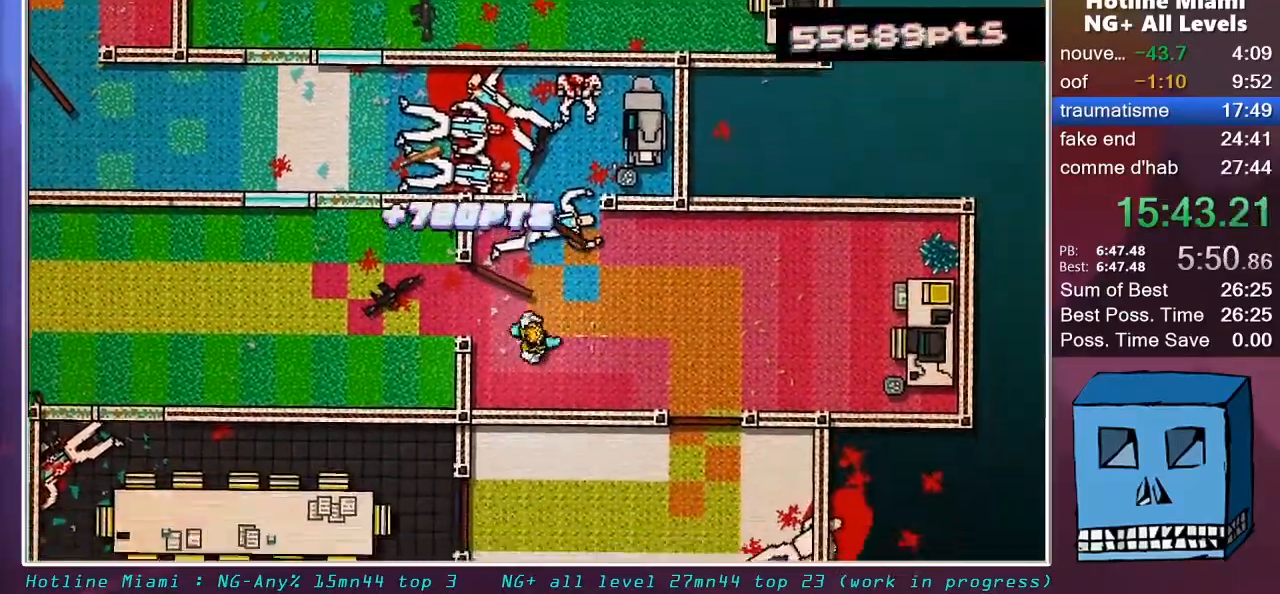
{"keys": ["shift"], "mouse": [], "mouse_move": "up", "events": [[33, "q", "down"], [183, "q", "up"], [233, "space", "down"], [283, "mouse_left", "down"], [283, "z", "up"], [367, "mouse_left", "up"], [367, "space", "up"]]}
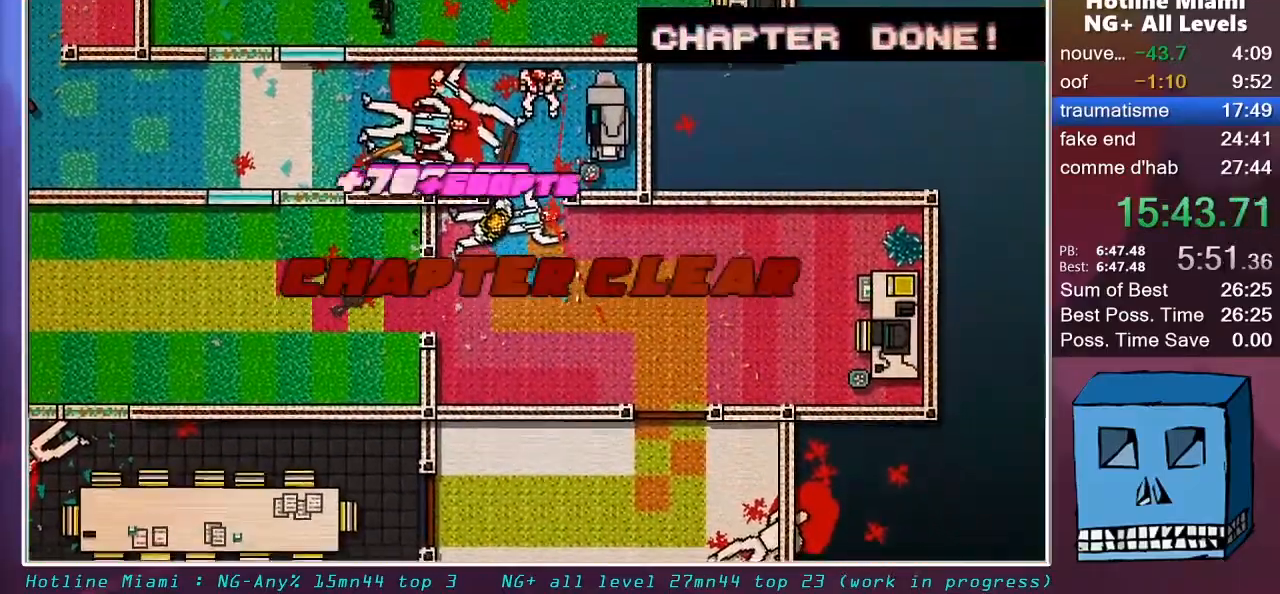
{"keys": ["s", "shift"], "mouse": [], "mouse_move": "still", "events": [[100, "d", "down"], [100, "z", "down"], [150, "d", "up"], [250, "mouse_right", "down"], [250, "z", "up"], [333, "mouse_right", "up"], [383, "s", "down"]]}
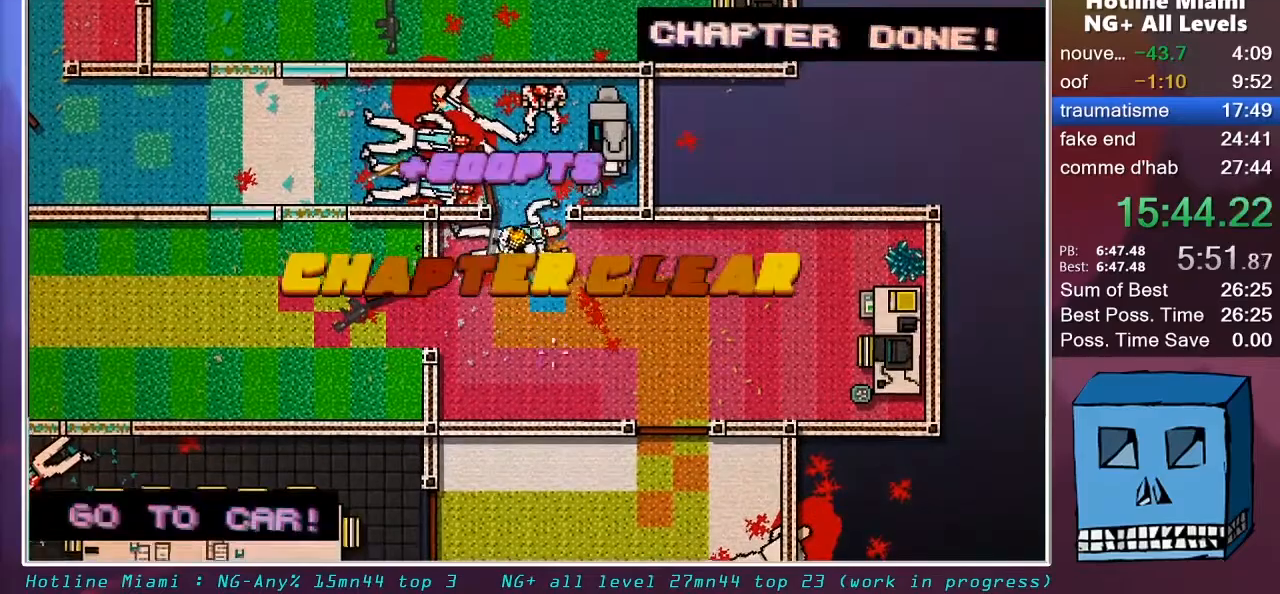
{"keys": ["s", "shift"], "mouse": [], "mouse_move": "still", "events": [[67, "d", "down"], [500, "d", "up"]]}
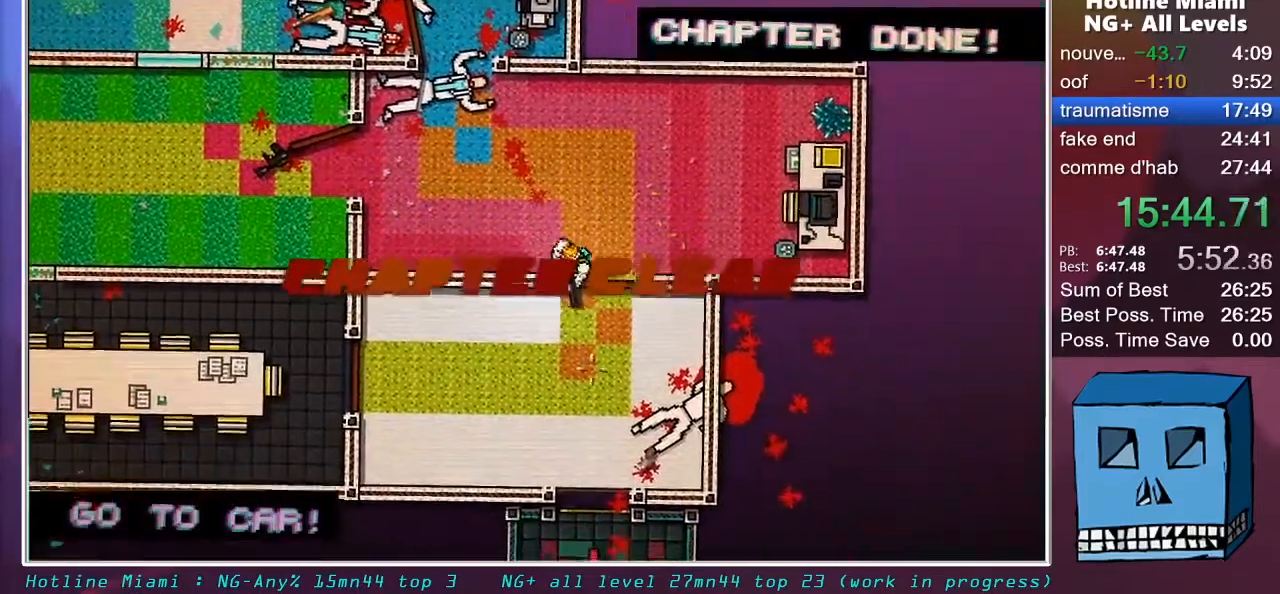
{"keys": ["d", "s", "shift"], "mouse": ["left"], "mouse_move": "still", "events": [[283, "mouse_left", "down"], [417, "d", "down"]]}
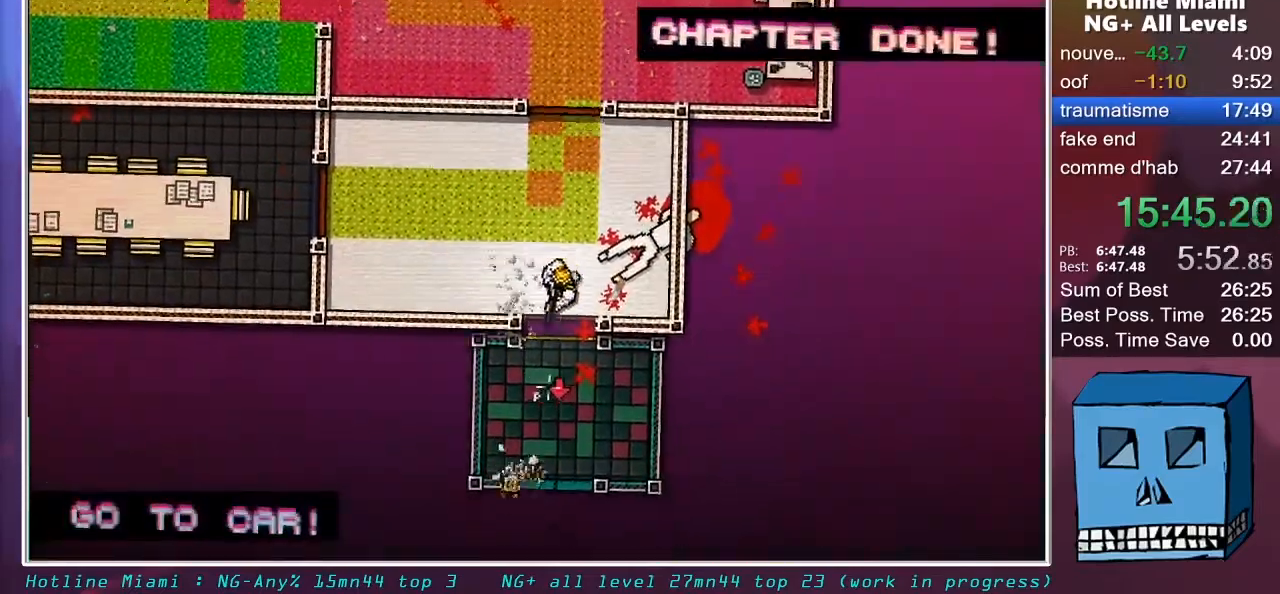
{"keys": ["shift"], "mouse": [], "mouse_move": "left", "events": [[17, "d", "up"], [100, "mouse_right", "down"], [150, "mouse_left", "up"], [250, "mouse_right", "up"], [333, "s", "up"]]}
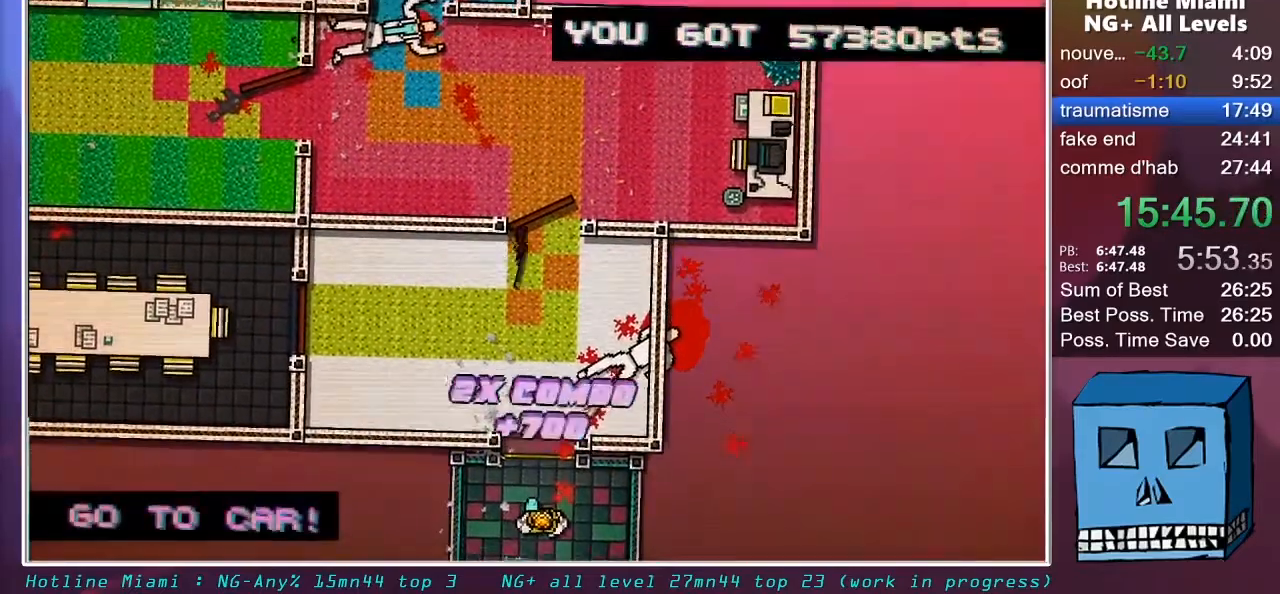
{"keys": ["shift"], "mouse": [], "mouse_move": "still", "events": []}
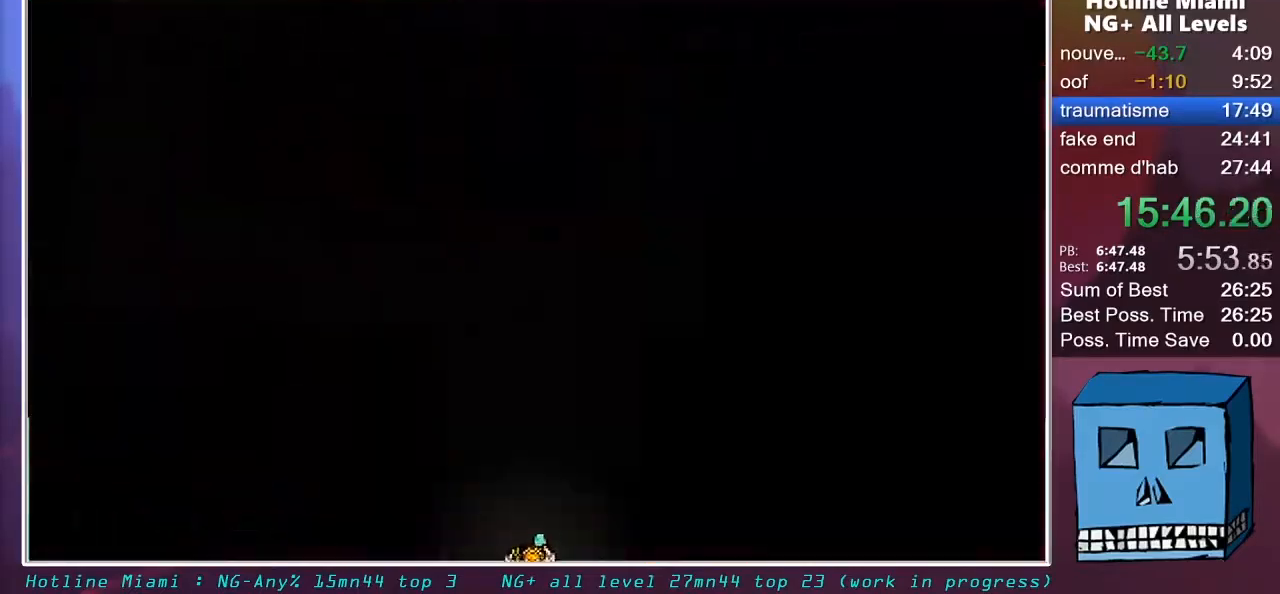
{"keys": ["shift", "z"], "mouse": [], "mouse_move": "down", "events": [[83, "z", "down"]]}
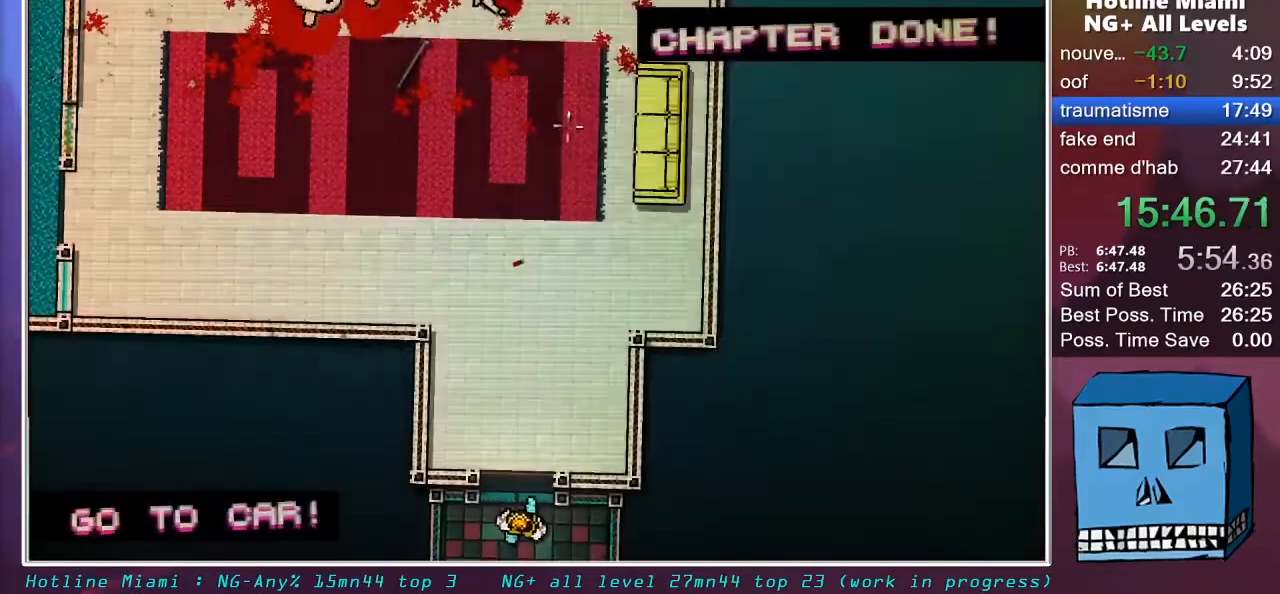
{"keys": ["shift", "z"], "mouse": [], "mouse_move": "still", "events": []}
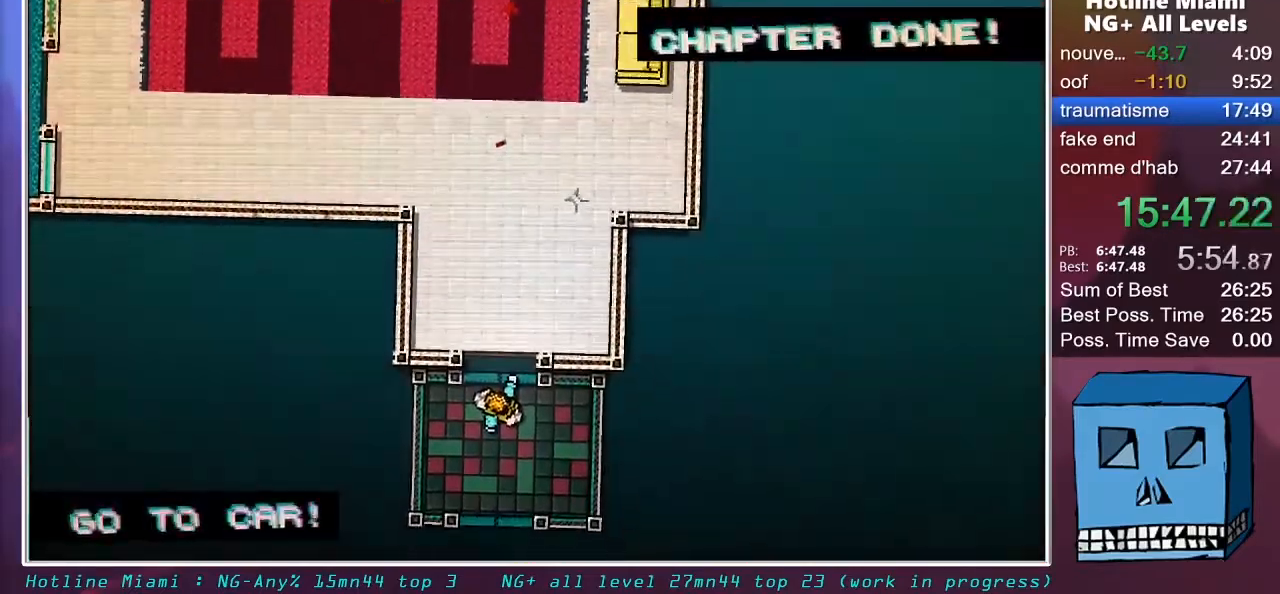
{"keys": ["shift", "z"], "mouse": [], "mouse_move": "down-left", "events": []}
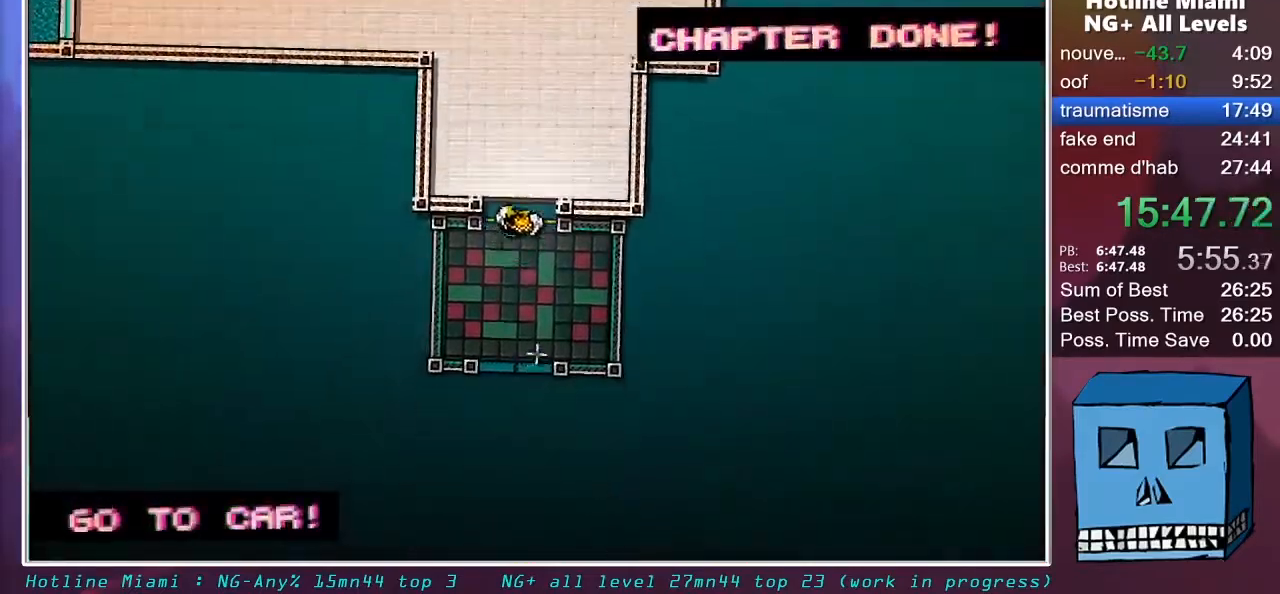
{"keys": ["z"], "mouse": [], "mouse_move": "still", "events": [[183, "shift", "up"]]}
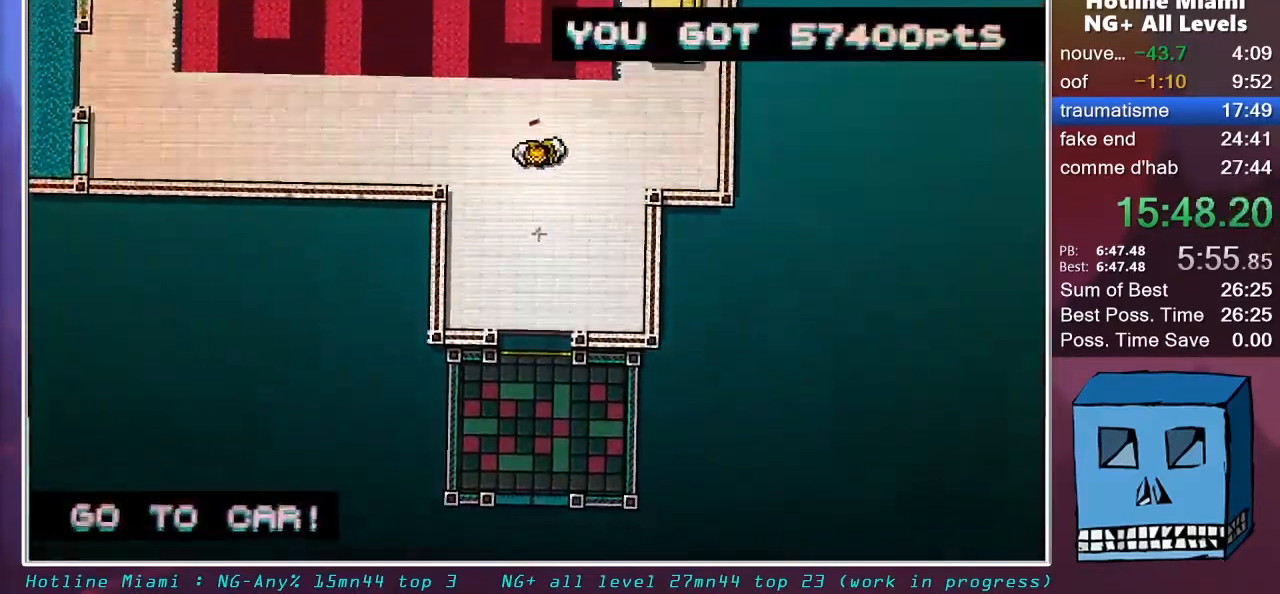
{"keys": ["z"], "mouse": [], "mouse_move": "still", "events": []}
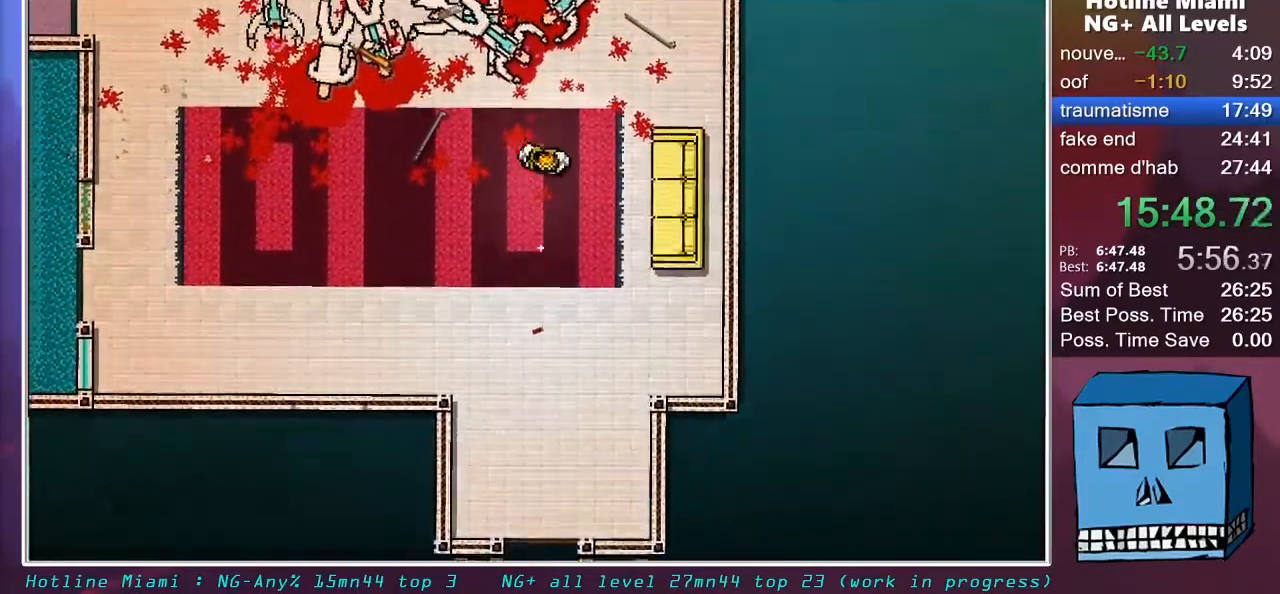
{"keys": ["s"], "mouse": [], "mouse_move": "right", "events": [[217, "z", "up"], [300, "s", "down"]]}
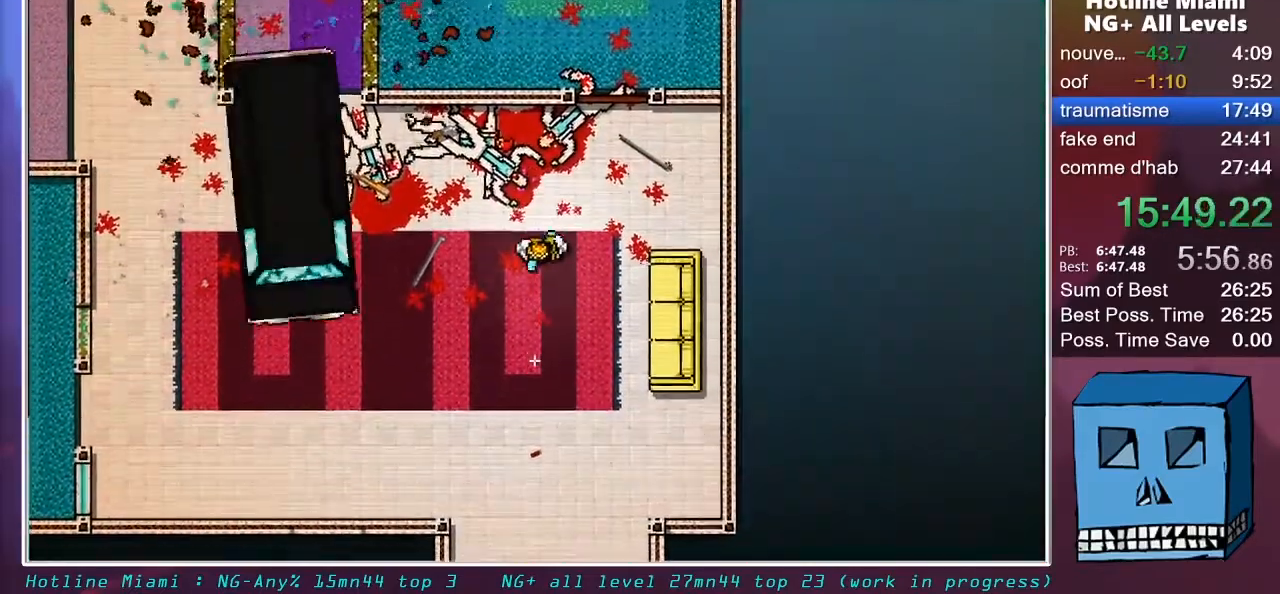
{"keys": ["d"], "mouse": [], "mouse_move": "still", "events": [[33, "s", "up"], [267, "s", "down"], [367, "s", "up"], [500, "d", "down"]]}
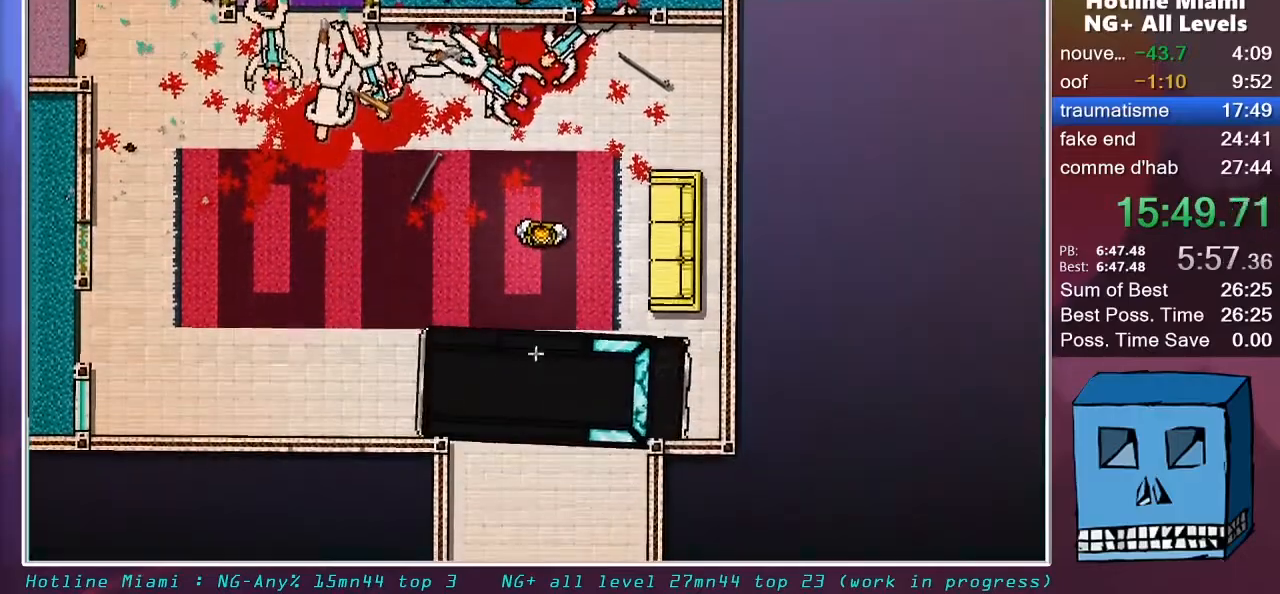
{"keys": [], "mouse": [], "mouse_move": "still", "events": [[50, "s", "down"], [100, "d", "up"], [150, "s", "up"], [333, "mouse_left", "down"], [483, "mouse_left", "up"]]}
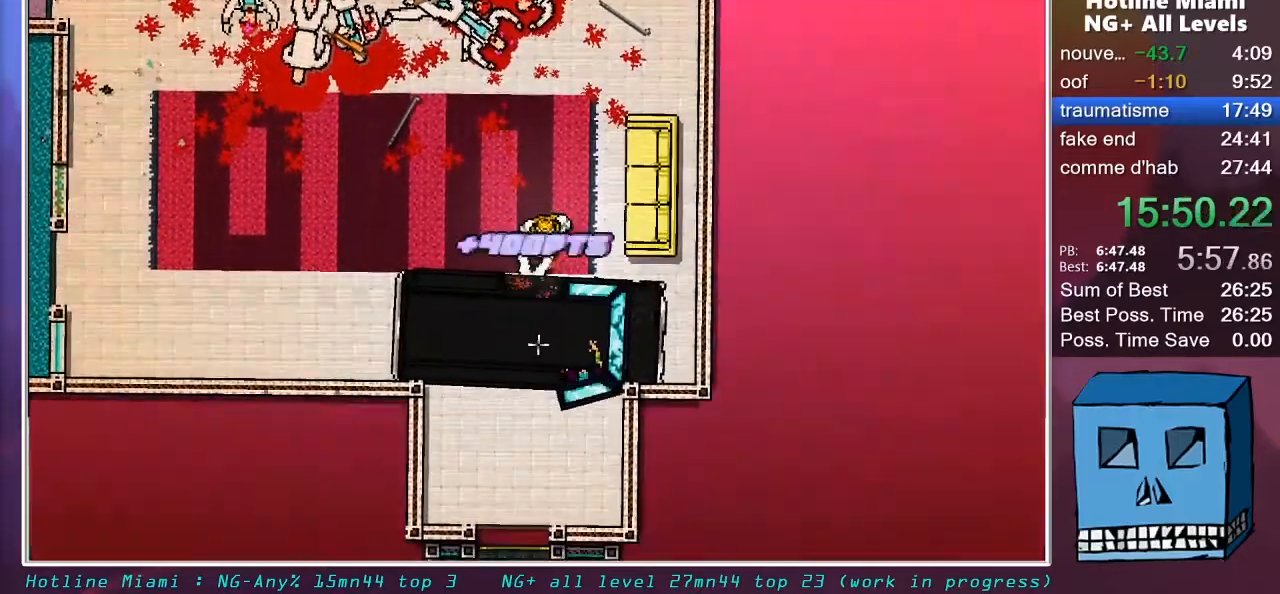
{"keys": ["z"], "mouse": [], "mouse_move": "still", "events": [[300, "mouse_right", "down"], [400, "mouse_right", "up"], [500, "z", "down"]]}
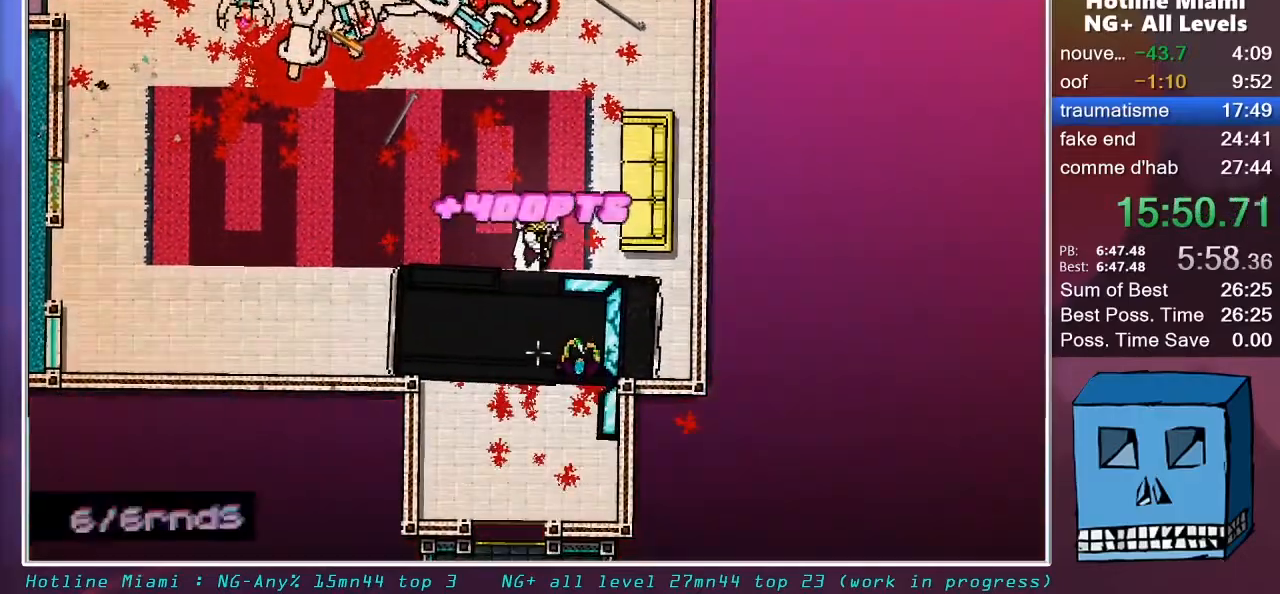
{"keys": ["z"], "mouse": [], "mouse_move": "down", "events": []}
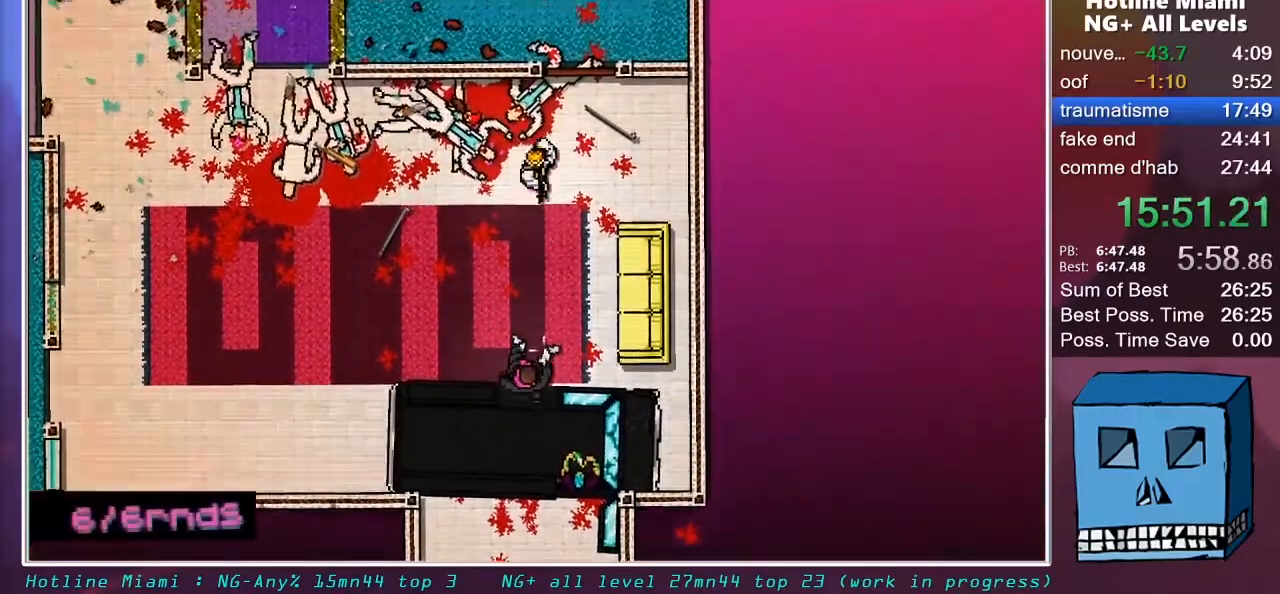
{"keys": ["q", "s"], "mouse": [], "mouse_move": "right", "events": [[17, "q", "down"], [50, "z", "up"], [250, "mouse_left", "down"], [383, "mouse_left", "up"], [433, "s", "down"]]}
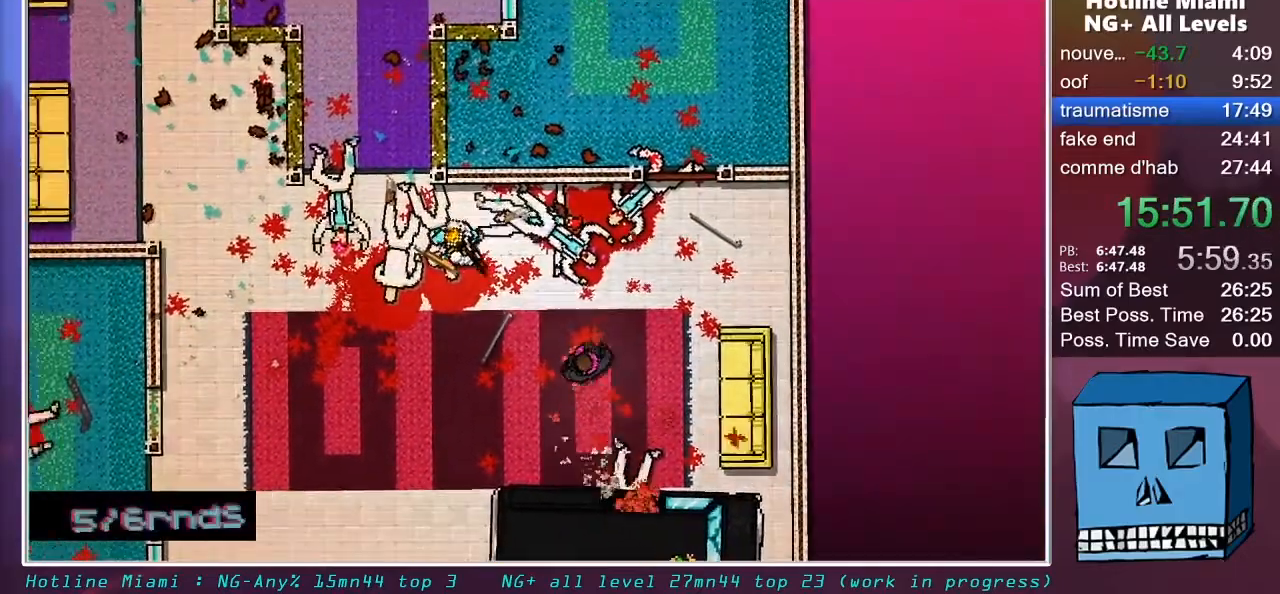
{"keys": ["d", "s"], "mouse": [], "mouse_move": "left", "events": [[67, "q", "up"], [250, "mouse_left", "down"], [300, "d", "down"], [450, "mouse_left", "up"]]}
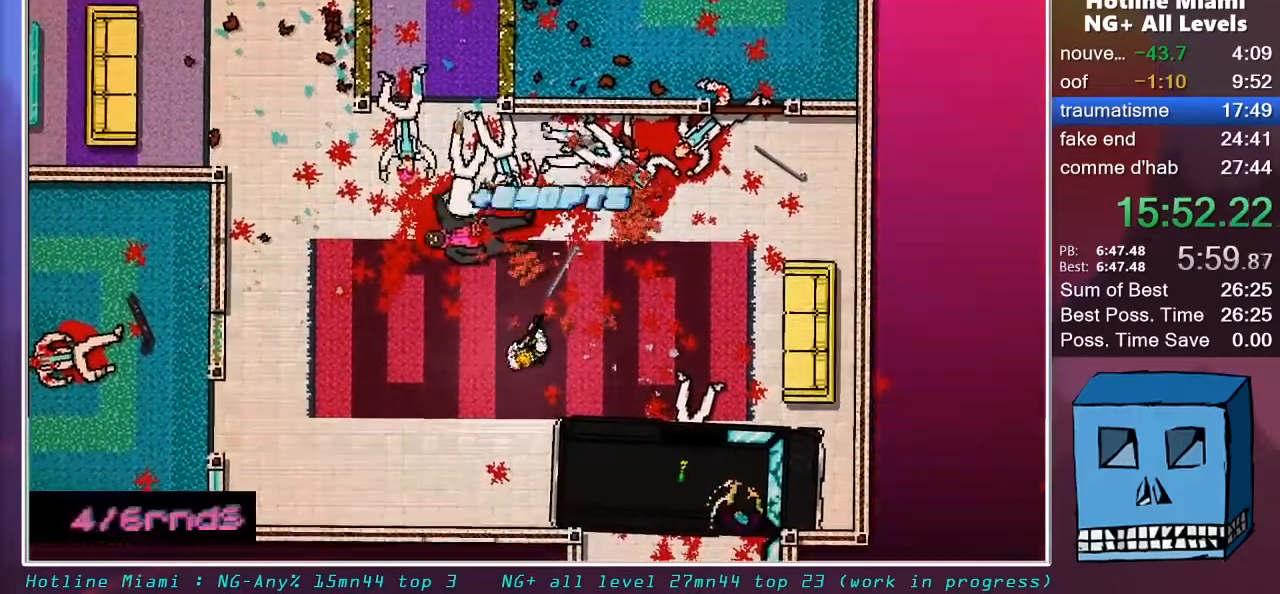
{"keys": ["z"], "mouse": [], "mouse_move": "still", "events": [[33, "s", "up"], [133, "z", "down"], [467, "d", "up"]]}